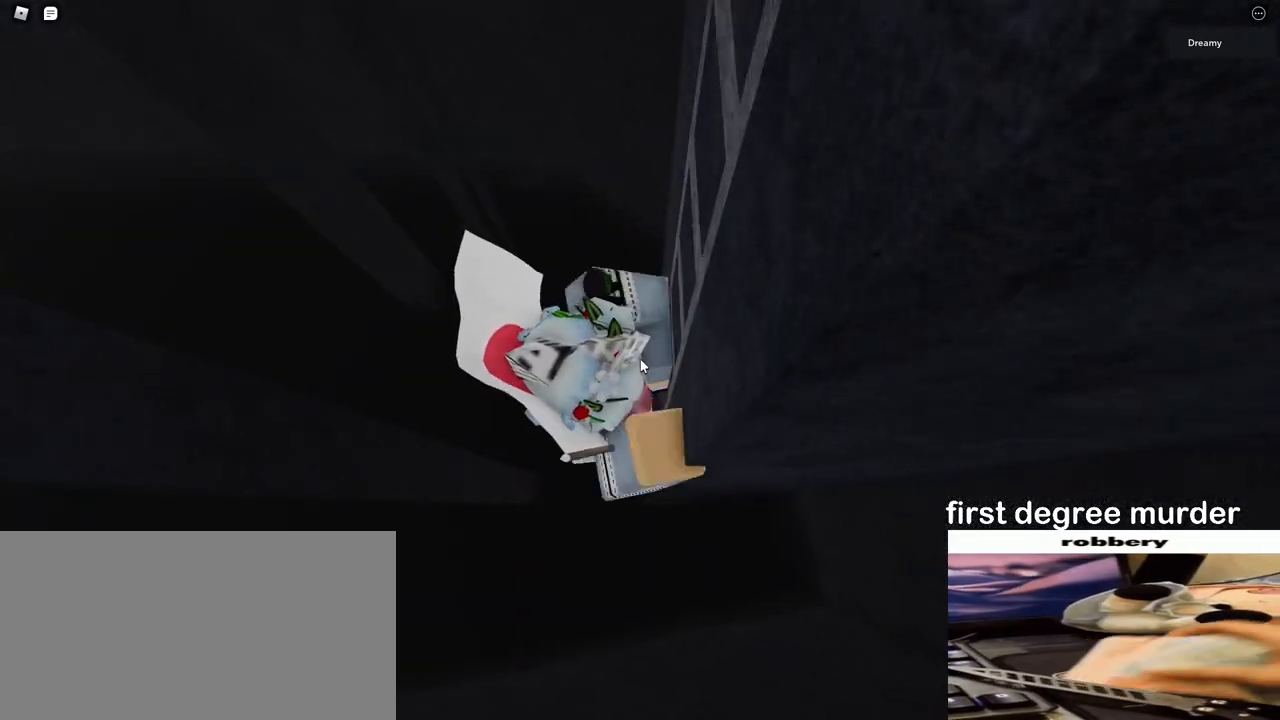
Gameplay with keyboard and mouse; each line is a JSON object with the keys and mouse buttons held at the frame after it. "events" lists presses ("down") and releases ("up") of "a", "ctrl", "d", "e", "q", "s", "shift", "space", "w", "mouse_left", "mouse_wheel", "mouse_right", "mouse_mb4" and "mouse_mb5" between this image and that frame as [ms after this image, input, new state], when the widget could be followed in between. "mouse_left", "mouse_wheel", "mouse_right", "mouse_mb4", "mouse_mb5" = the "left", "wheel", "right", "mb4", "mb5" buttons of the "mouse" list. No other keys are recorded. "wheel" means that the mouse wheel is clicked or scrolled. Mouse movement is not recorded.
{"keys": ["w"], "mouse": ["right"], "events": [[200, "w", "down"], [367, "d", "up"]]}
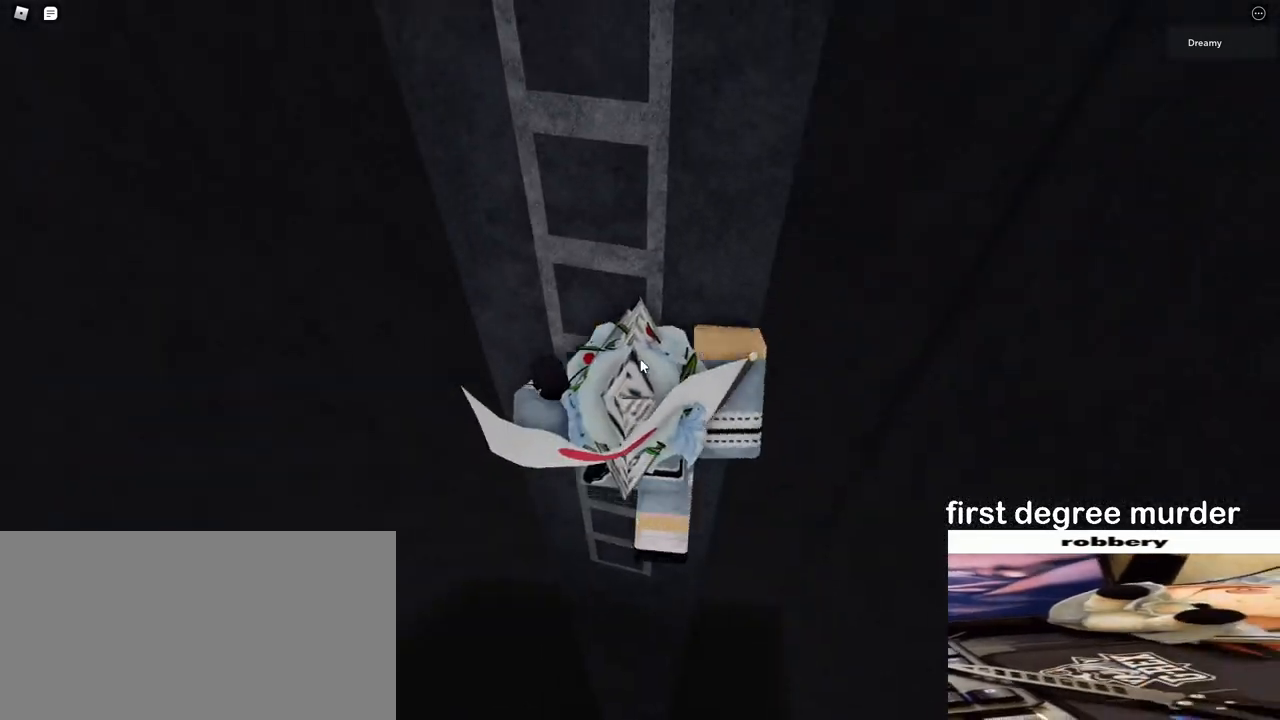
{"keys": ["a", "w"], "mouse": ["wheel", "right"], "events": [[117, "shift", "down"], [167, "shift", "up"], [250, "a", "down"], [450, "mouse_wheel", "down"]]}
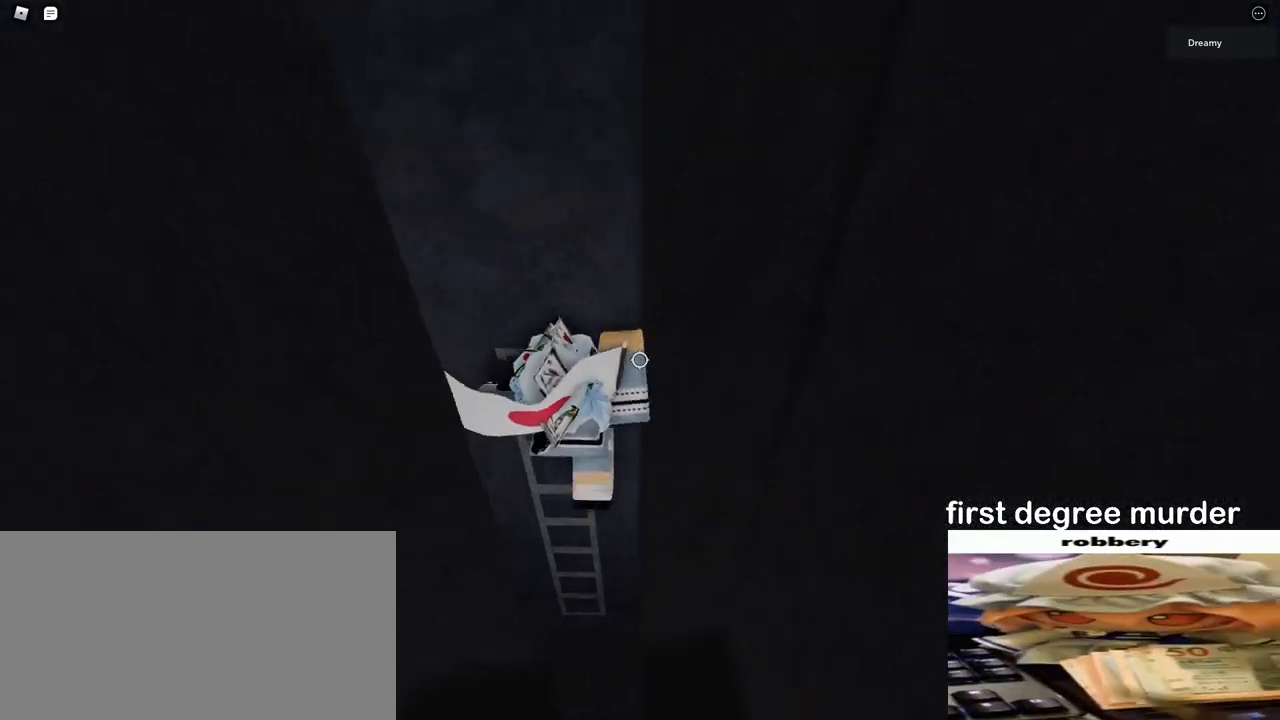
{"keys": [], "mouse": ["right"], "events": [[100, "mouse_wheel", "up"], [367, "a", "up"], [467, "w", "up"]]}
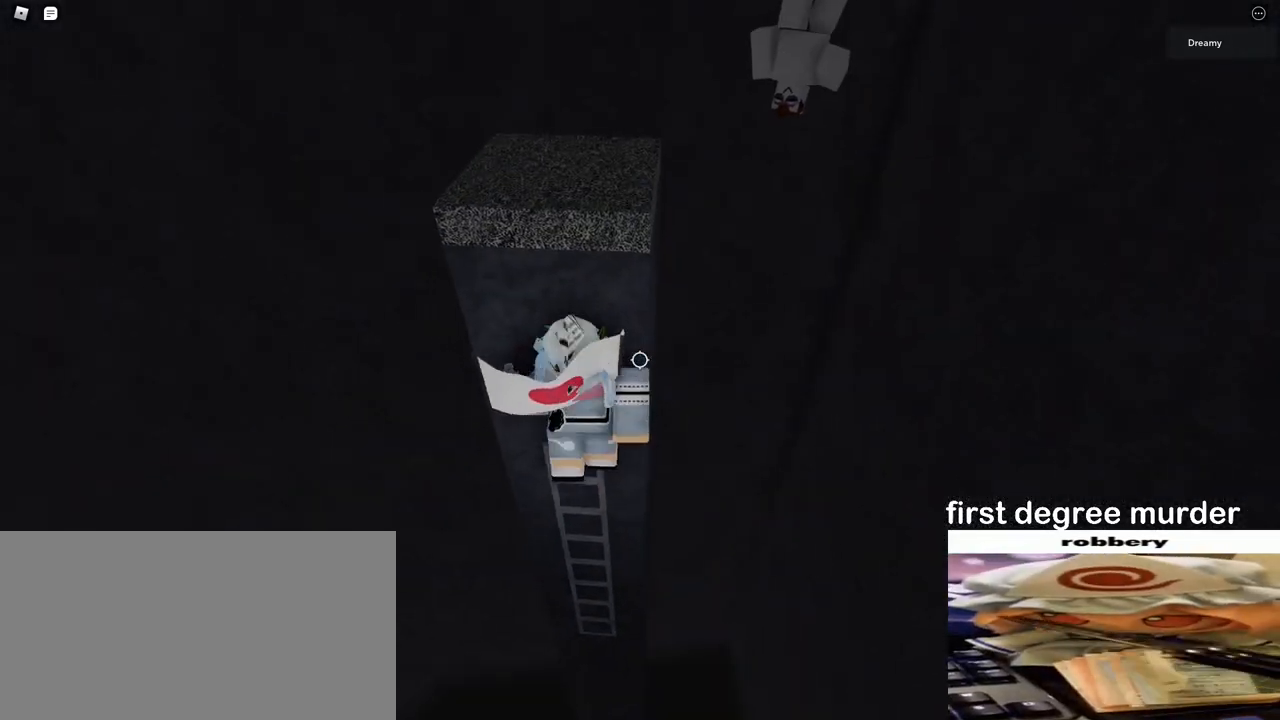
{"keys": ["d", "shift", "w"], "mouse": ["right"], "events": [[100, "mouse_right", "up"], [233, "shift", "down"], [300, "shift", "up"], [333, "mouse_right", "down"], [450, "d", "down"], [467, "shift", "down"], [500, "w", "down"]]}
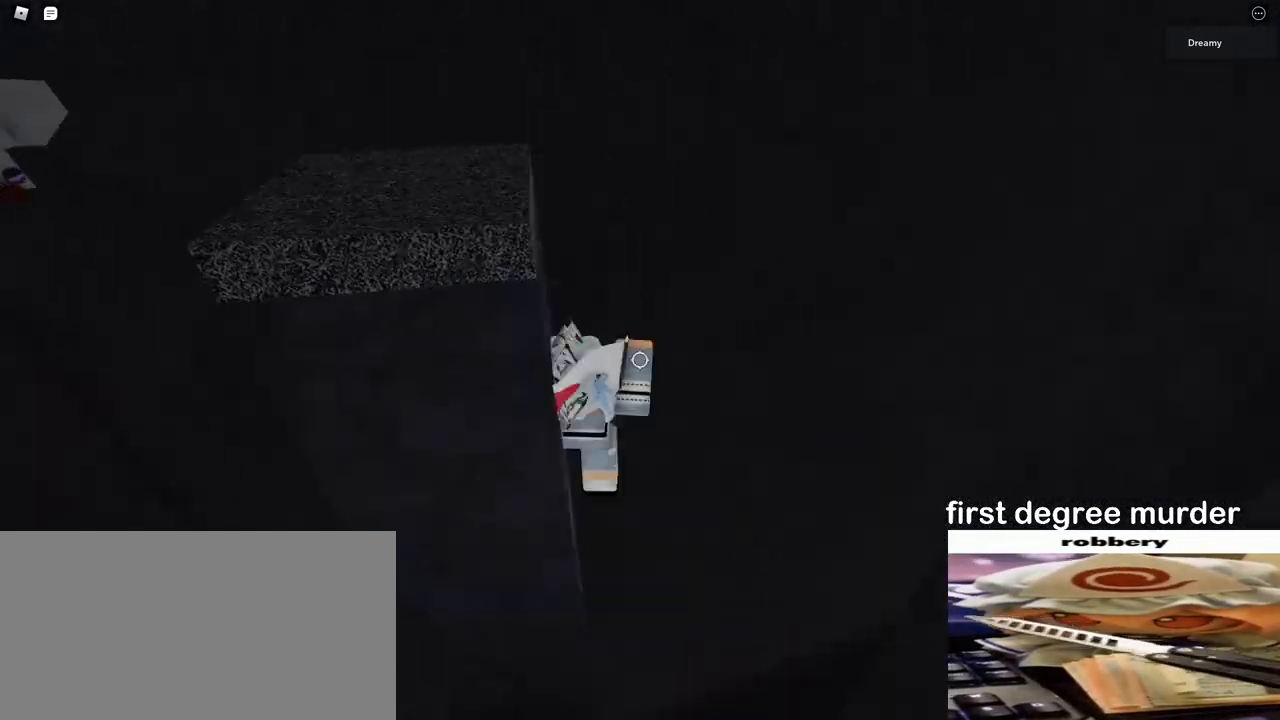
{"keys": [], "mouse": ["right"], "events": [[17, "space", "down"], [67, "d", "up"], [100, "space", "up"], [117, "shift", "up"], [483, "w", "up"]]}
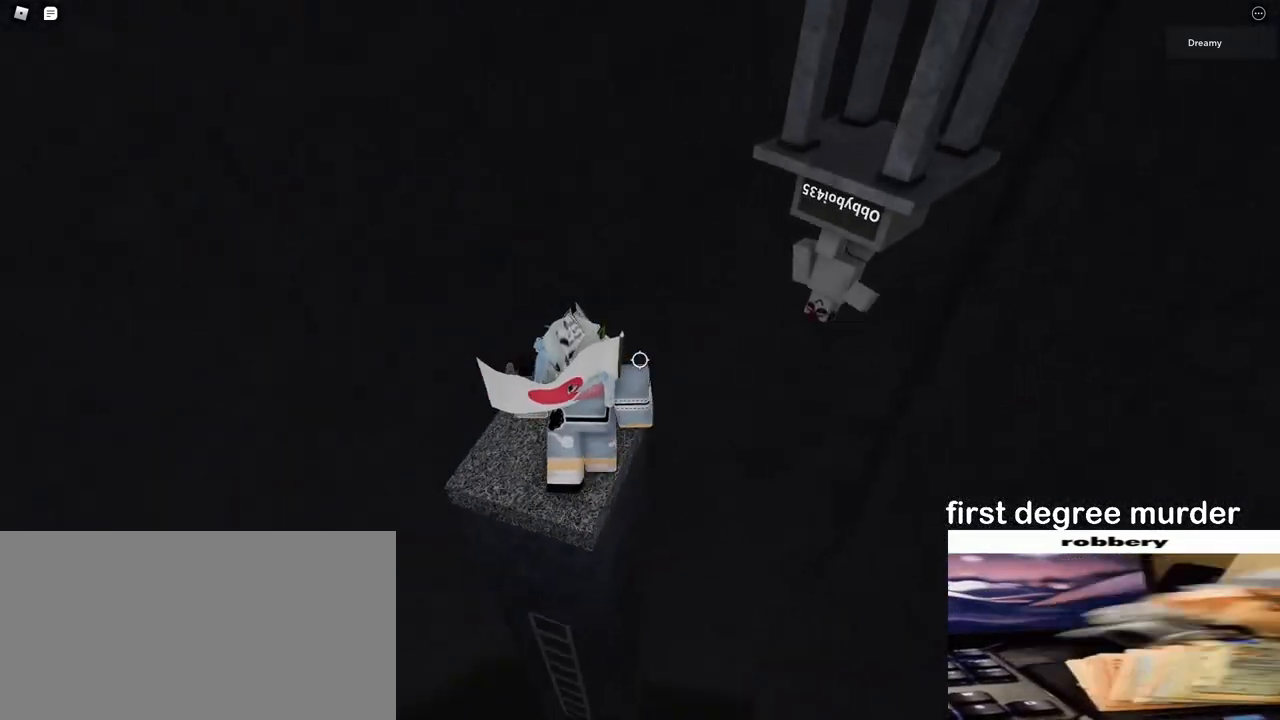
{"keys": [], "mouse": ["right"], "events": [[183, "d", "down"], [183, "w", "down"], [233, "w", "up"], [267, "d", "up"], [433, "d", "down"], [500, "d", "up"]]}
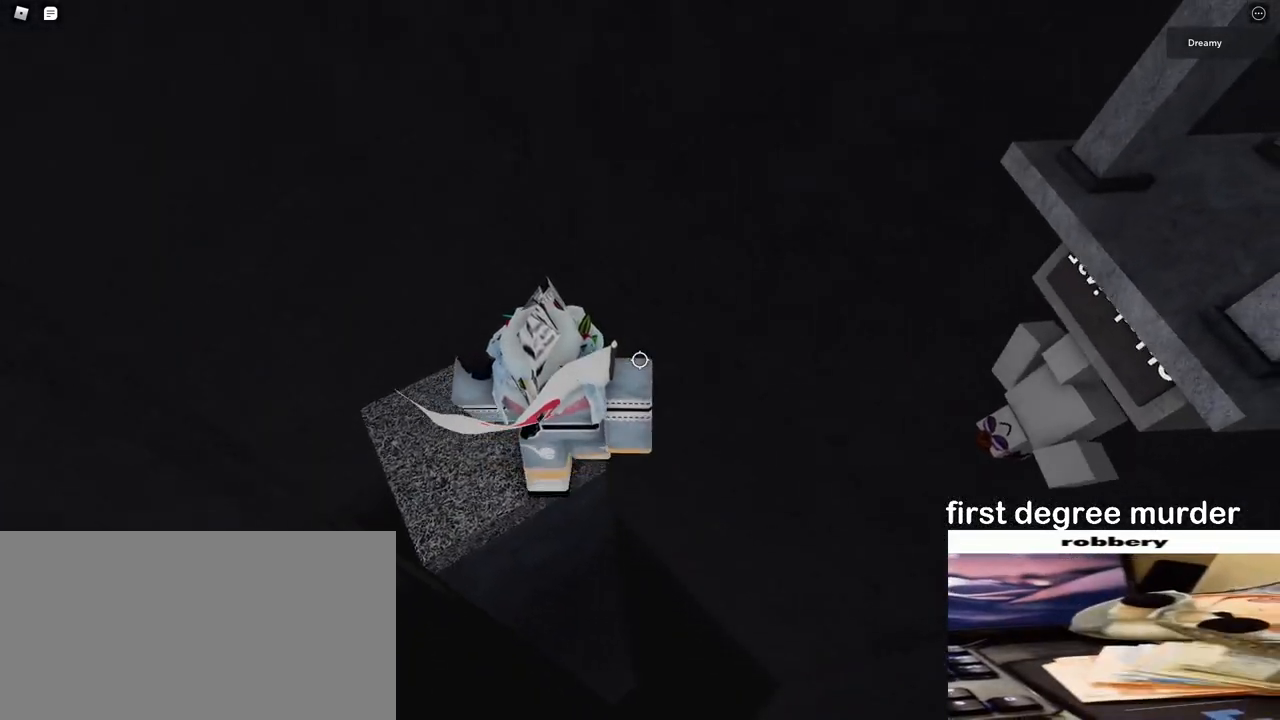
{"keys": ["d", "space"], "mouse": ["right"], "events": [[100, "shift", "down"], [117, "mouse_right", "up"], [150, "shift", "up"], [167, "mouse_right", "down"], [250, "d", "down"], [383, "space", "down"]]}
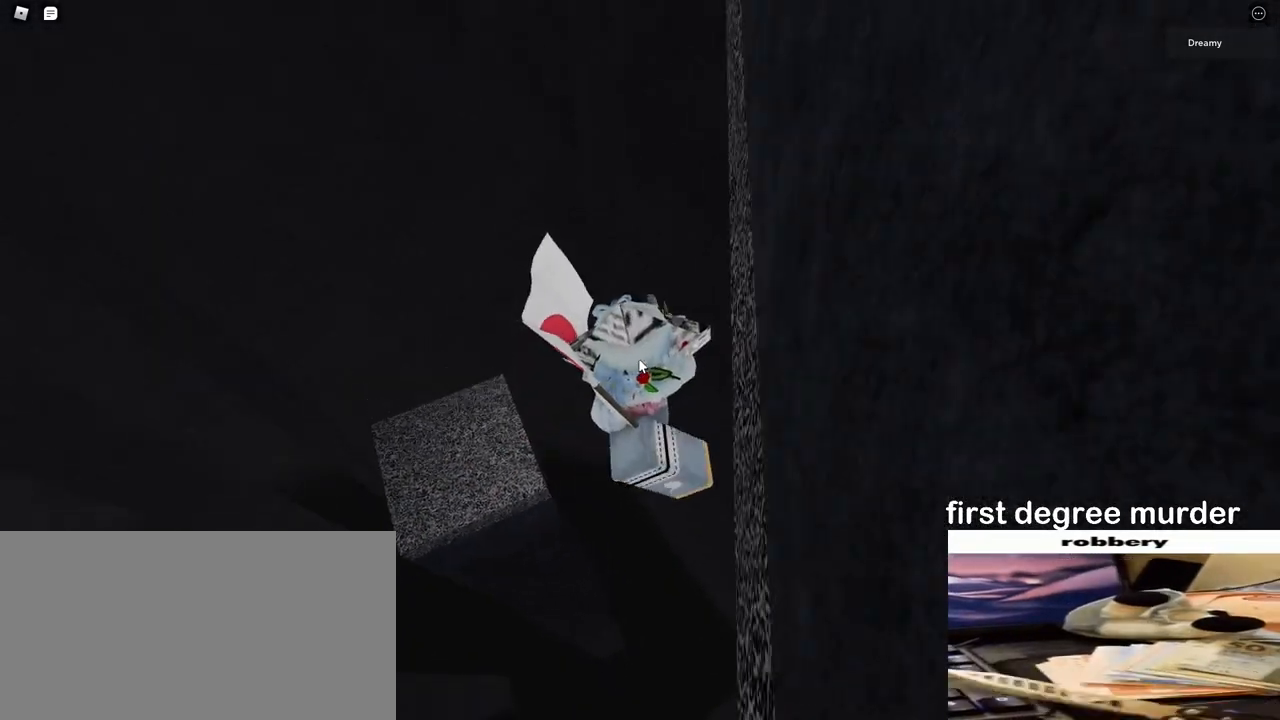
{"keys": ["d"], "mouse": ["right"], "events": [[17, "space", "up"]]}
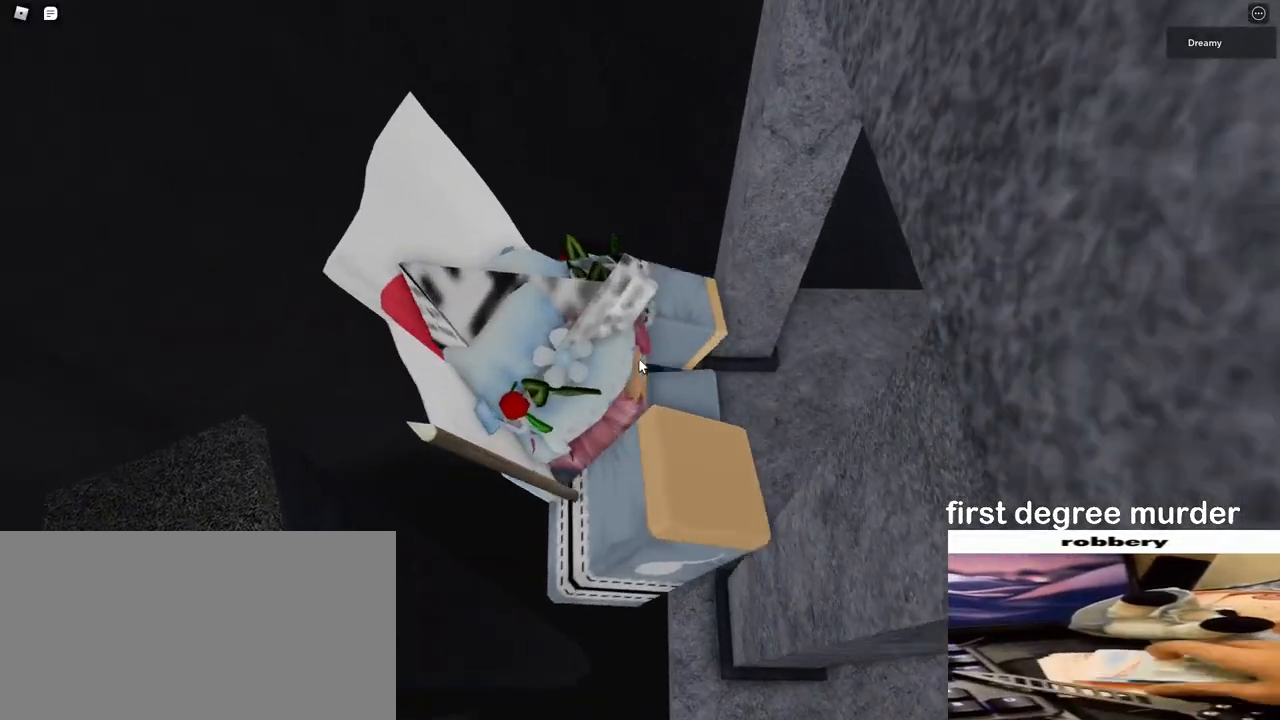
{"keys": [], "mouse": ["right"], "events": [[217, "d", "up"]]}
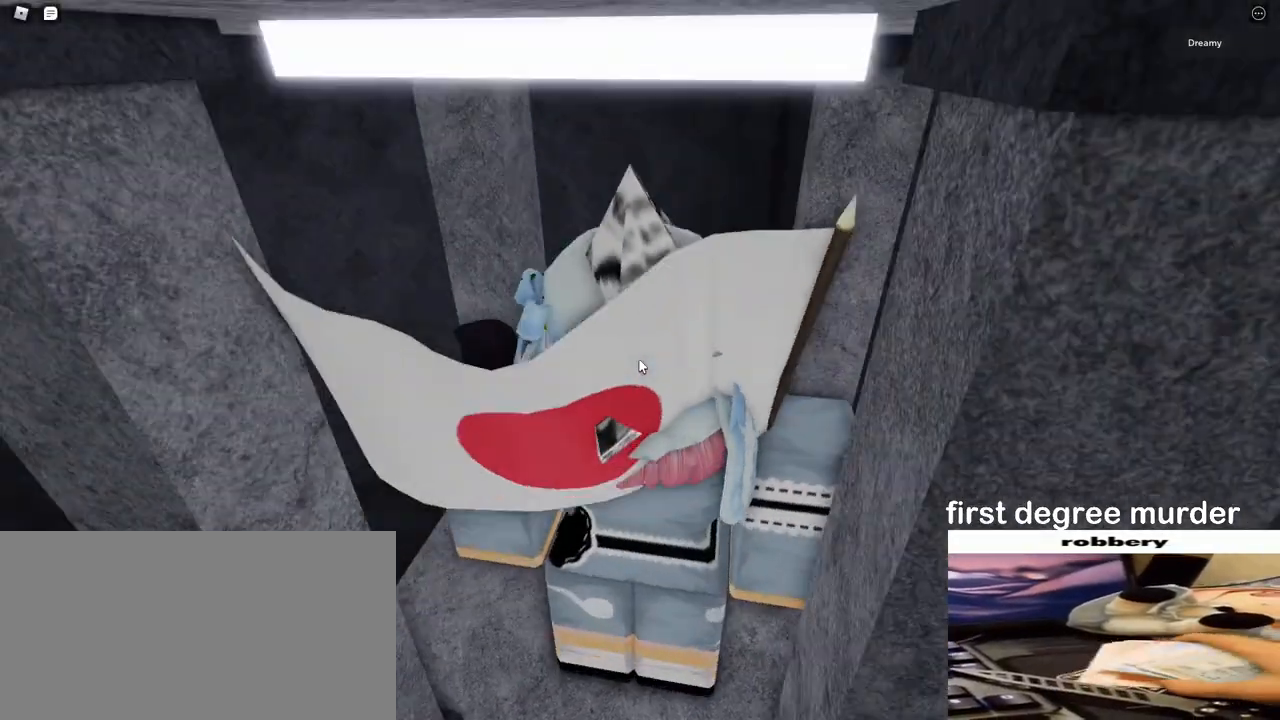
{"keys": [], "mouse": [], "events": [[483, "mouse_right", "up"]]}
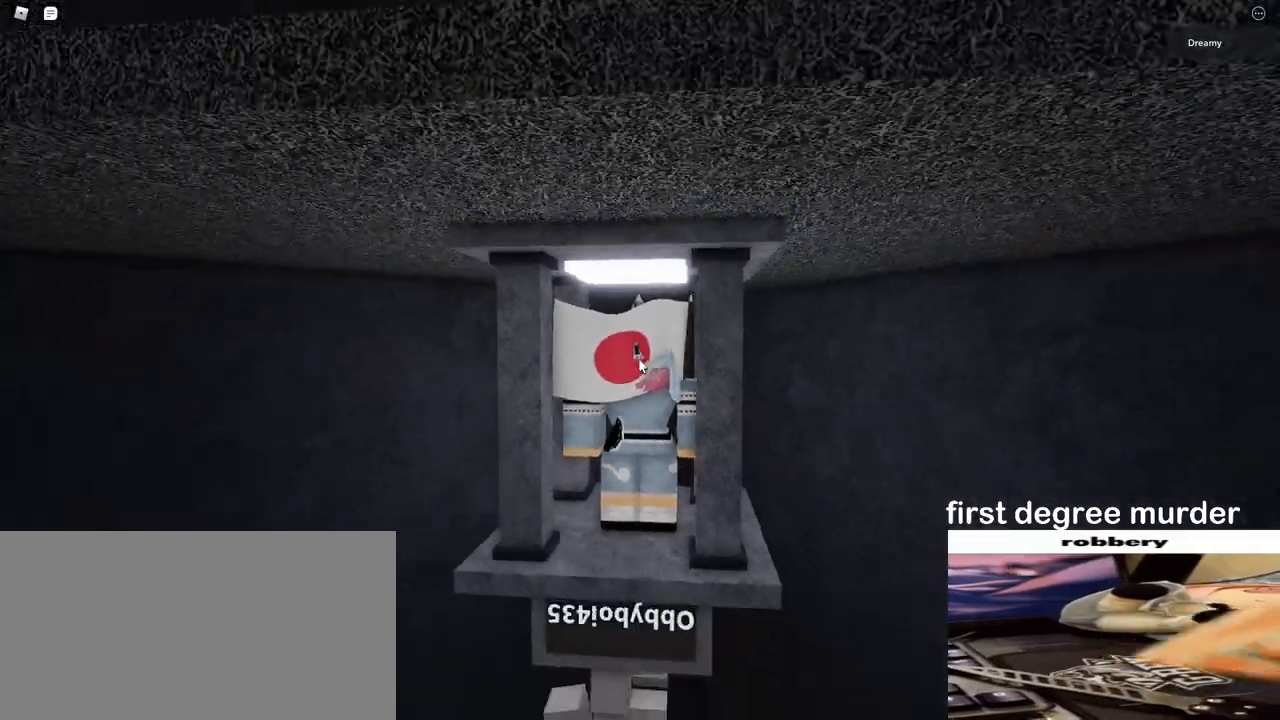
{"keys": ["space"], "mouse": [], "events": [[150, "space", "down"]]}
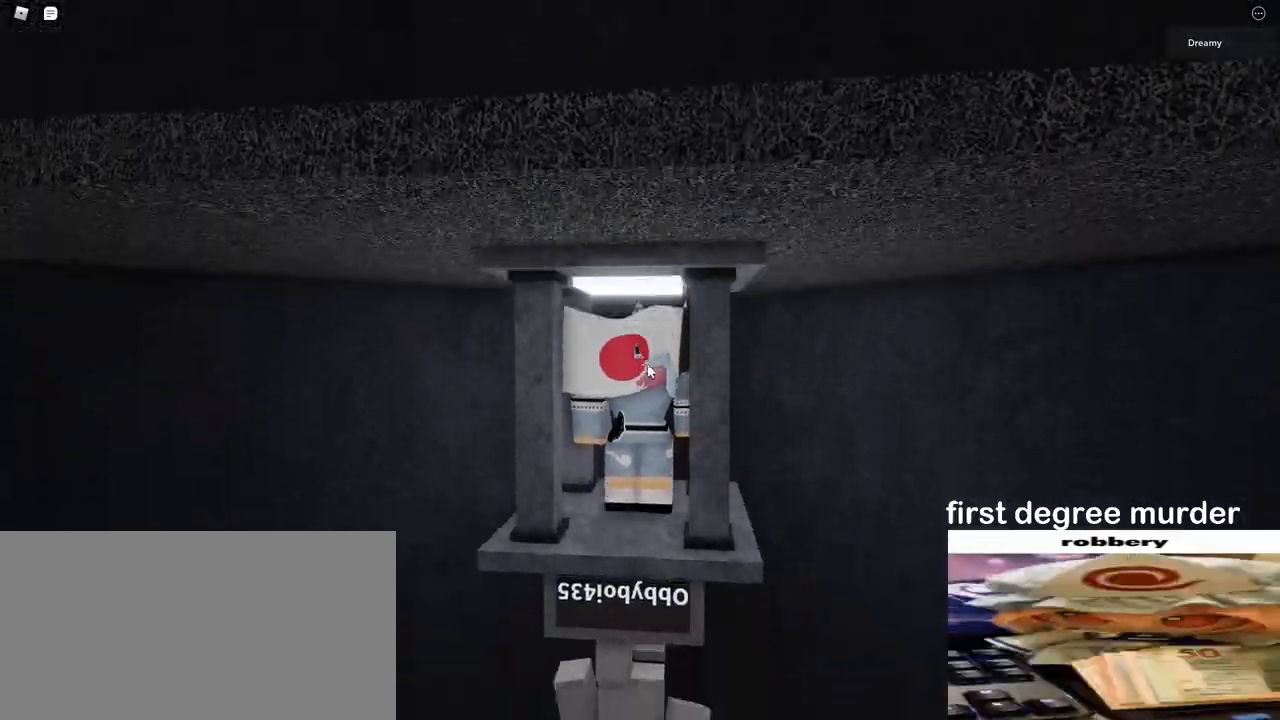
{"keys": [], "mouse": [], "events": [[433, "space", "up"]]}
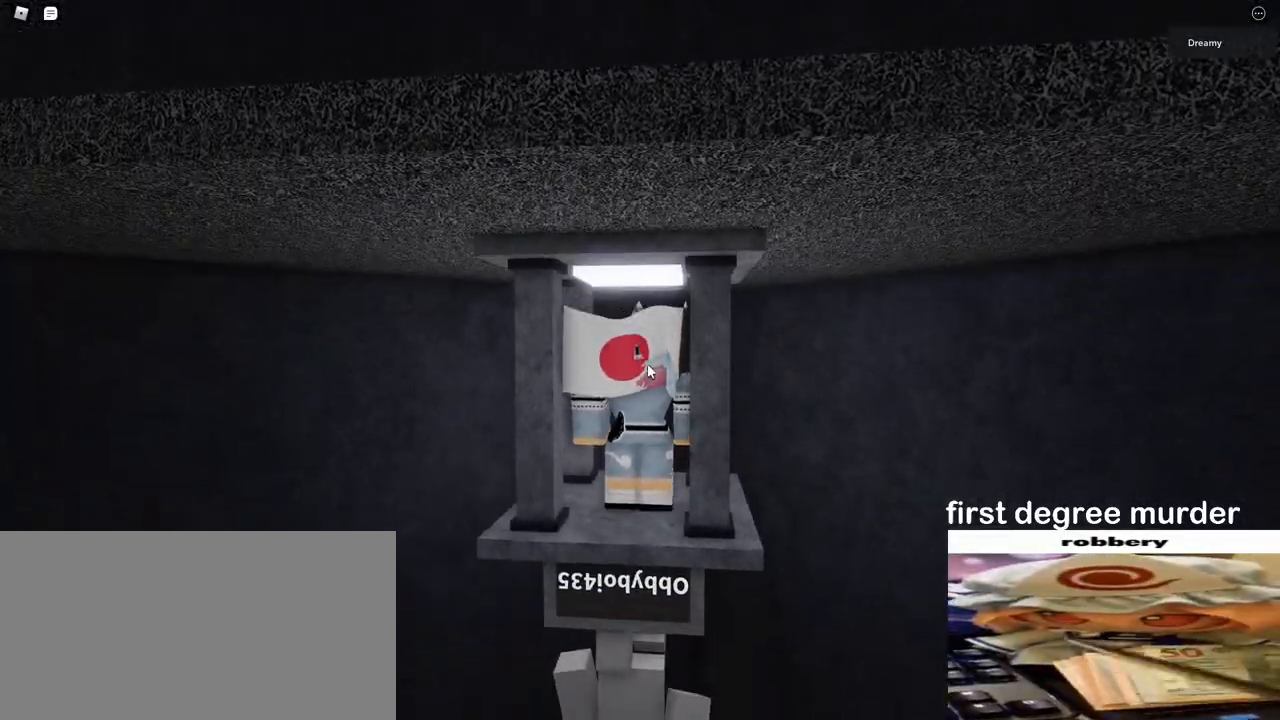
{"keys": [], "mouse": [], "events": []}
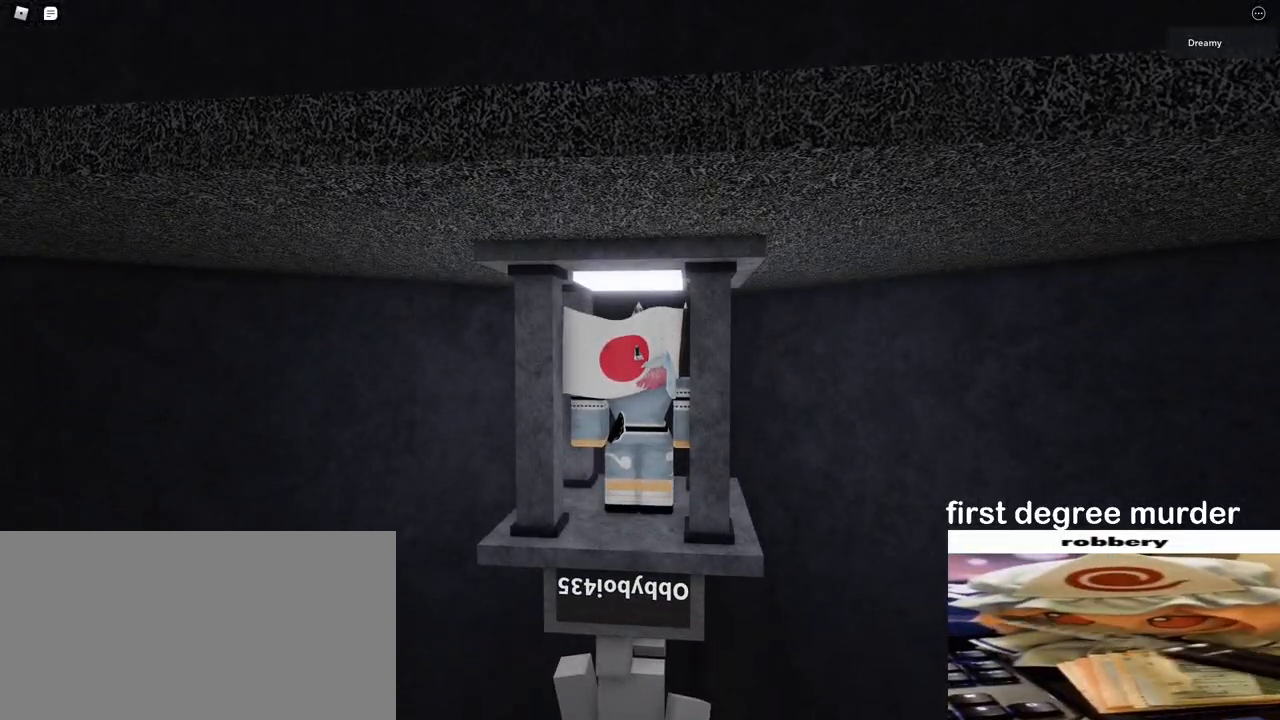
{"keys": [], "mouse": ["right"], "events": [[300, "mouse_right", "down"]]}
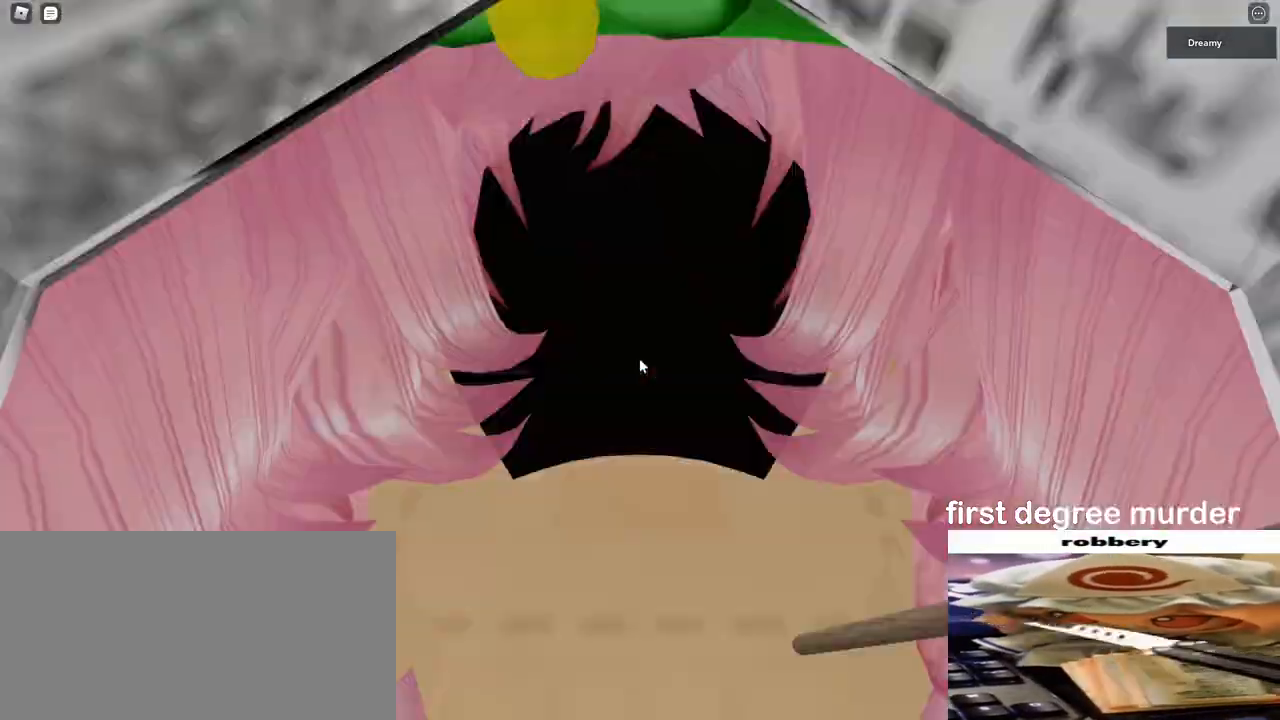
{"keys": ["a"], "mouse": ["right"], "events": [[250, "w", "down"], [283, "mouse_right", "up"], [283, "mouse_wheel", "down"], [300, "w", "up"], [350, "mouse_wheel", "up"], [367, "mouse_right", "down"], [467, "a", "down"]]}
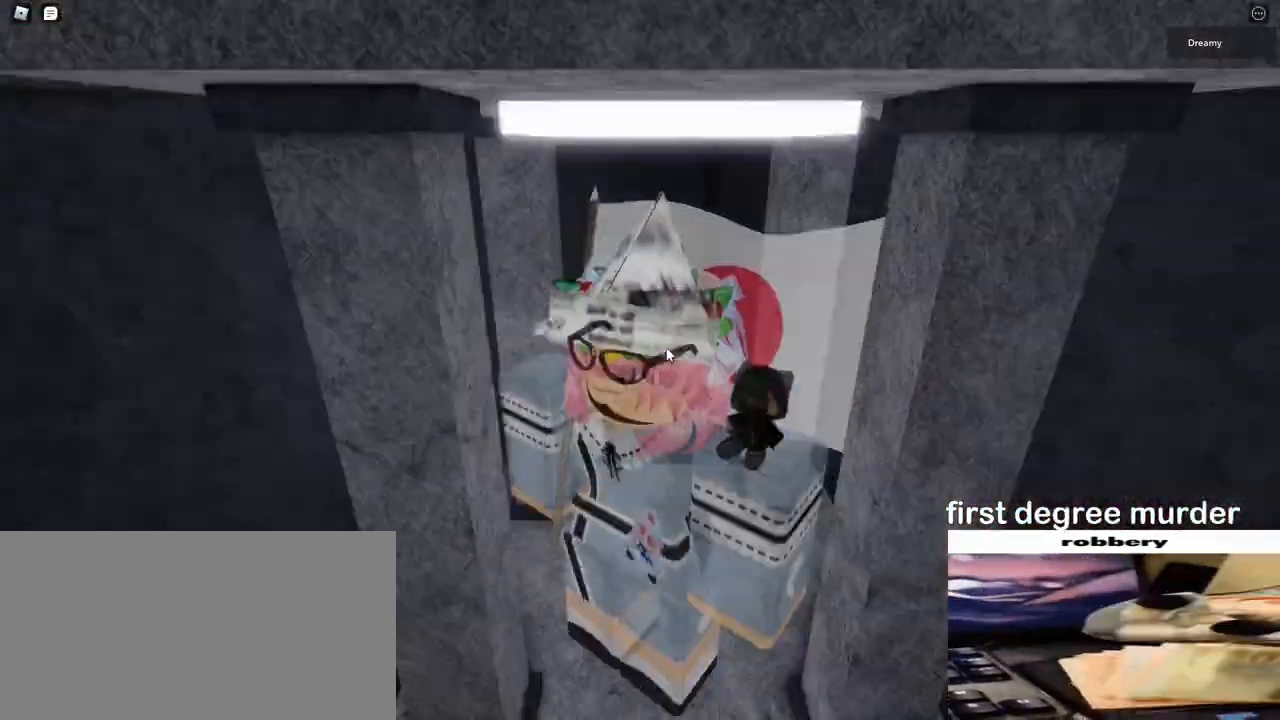
{"keys": ["space"], "mouse": ["right"], "events": [[33, "a", "up"], [50, "d", "down"], [100, "d", "up"], [417, "space", "down"]]}
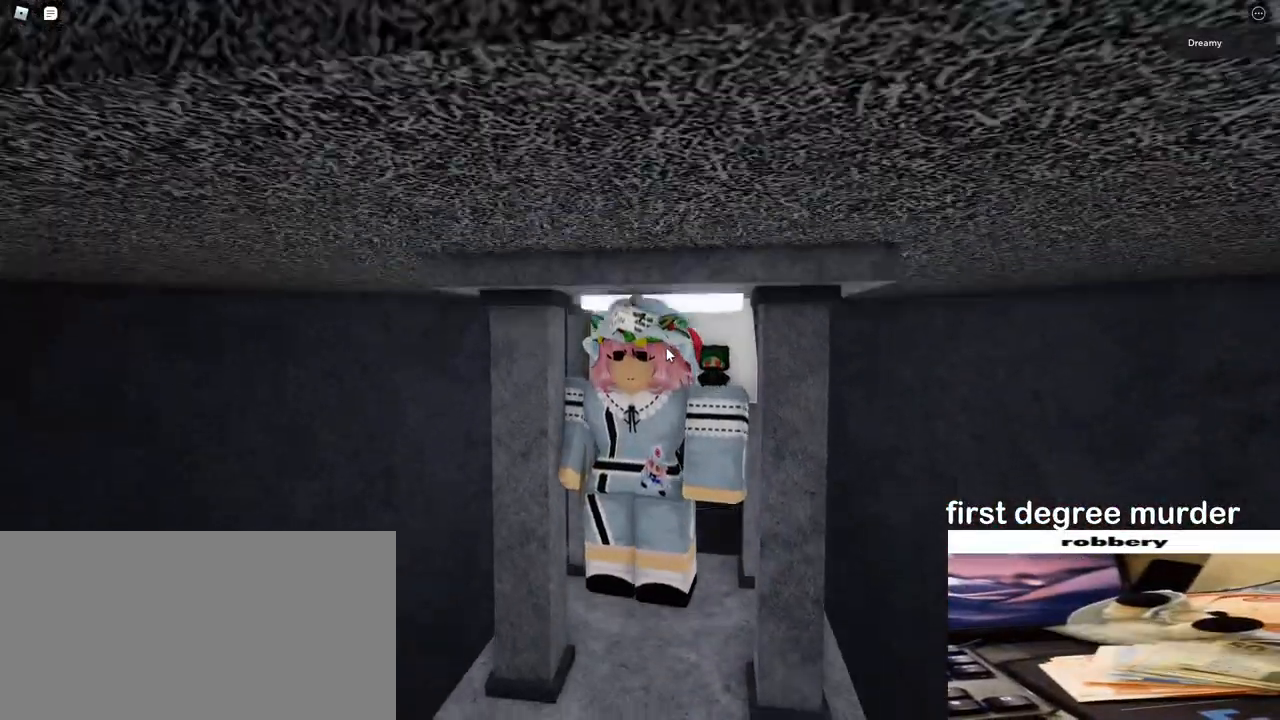
{"keys": ["d"], "mouse": ["right"], "events": [[33, "d", "down"], [67, "space", "up"], [150, "d", "up"], [250, "a", "down"], [300, "w", "down"], [400, "a", "up"], [400, "d", "down"], [450, "w", "up"]]}
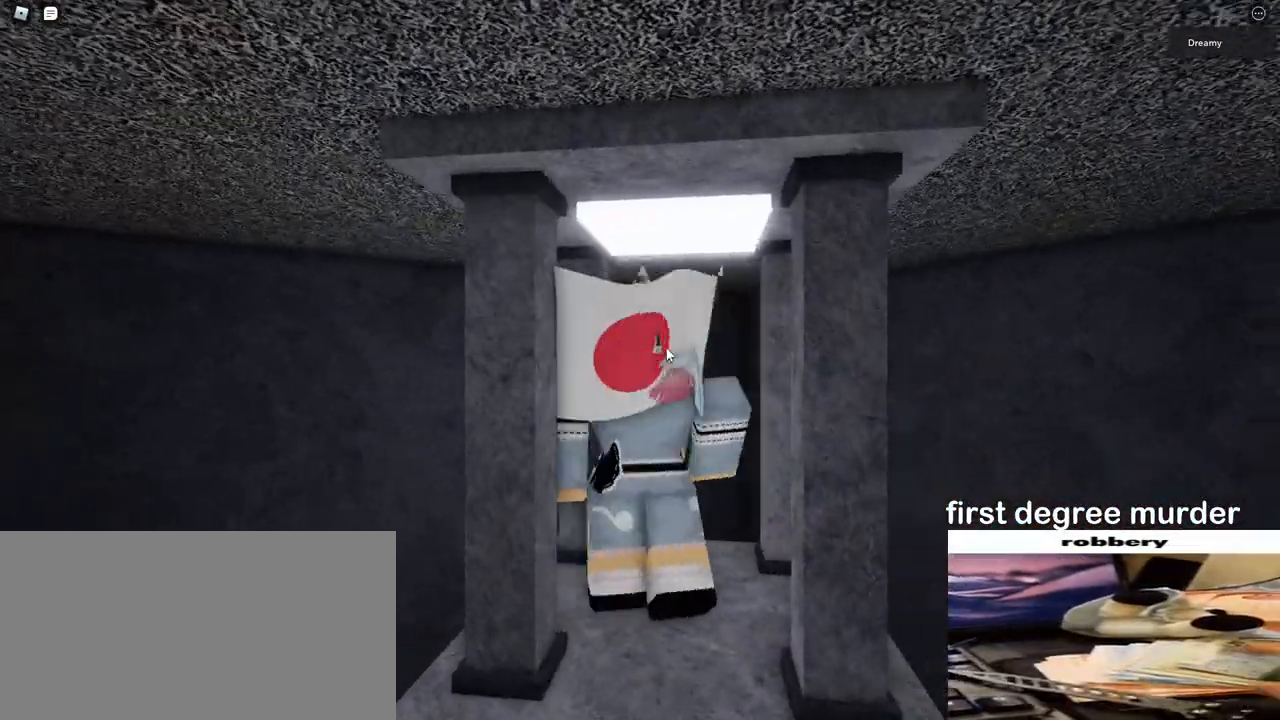
{"keys": [], "mouse": ["right"], "events": [[17, "s", "down"], [67, "a", "down"], [100, "d", "up"], [133, "s", "up"], [167, "a", "up"]]}
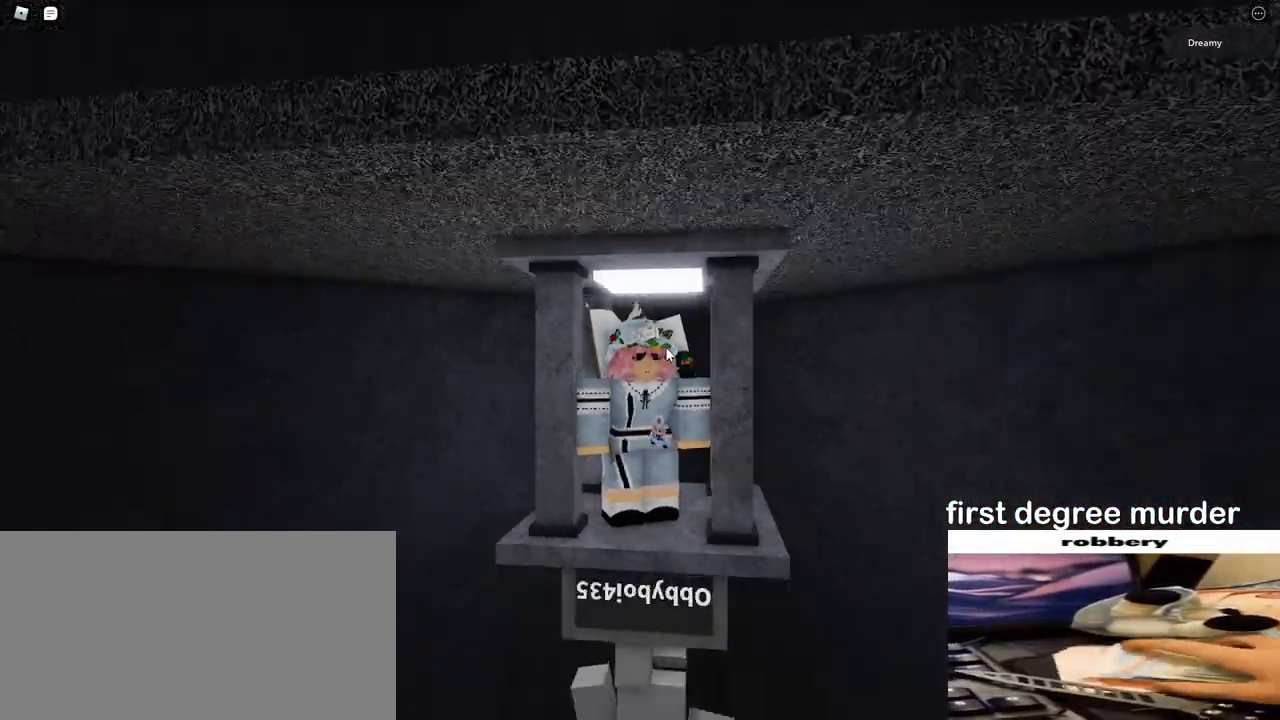
{"keys": [], "mouse": ["right"], "events": [[183, "d", "down"], [250, "d", "up"], [333, "a", "down"], [383, "a", "up"]]}
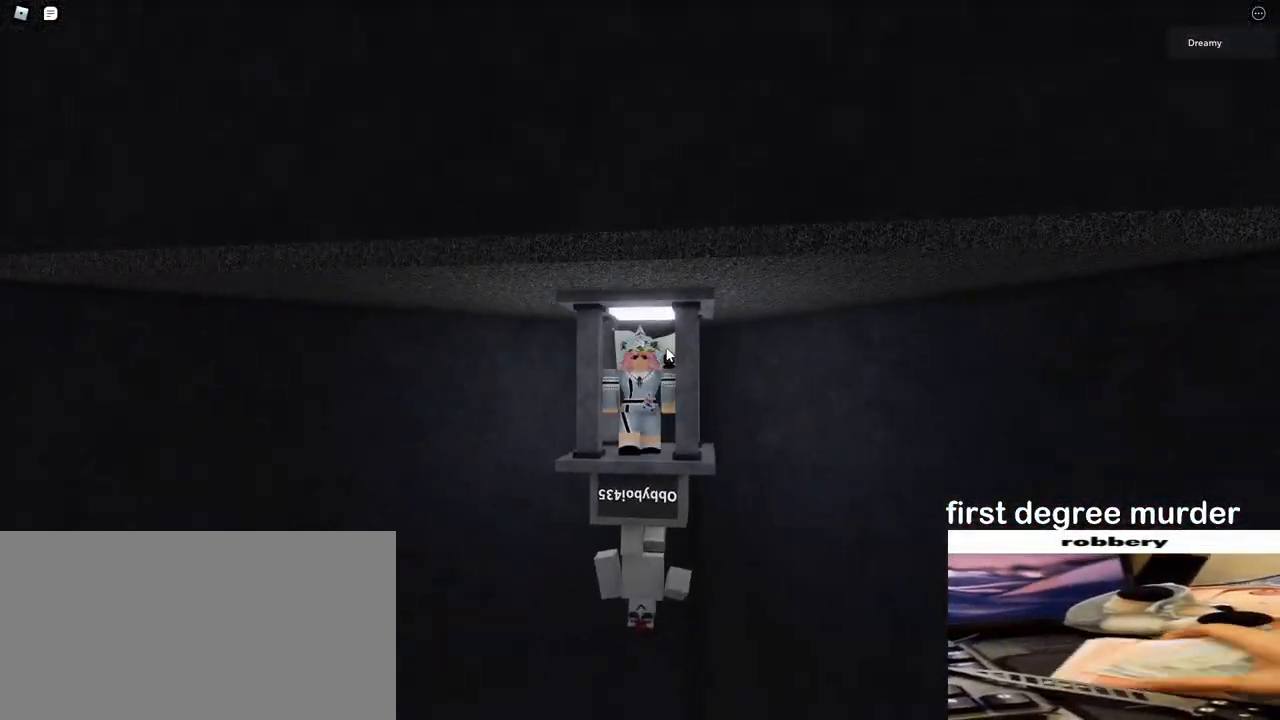
{"keys": [], "mouse": ["right"], "events": []}
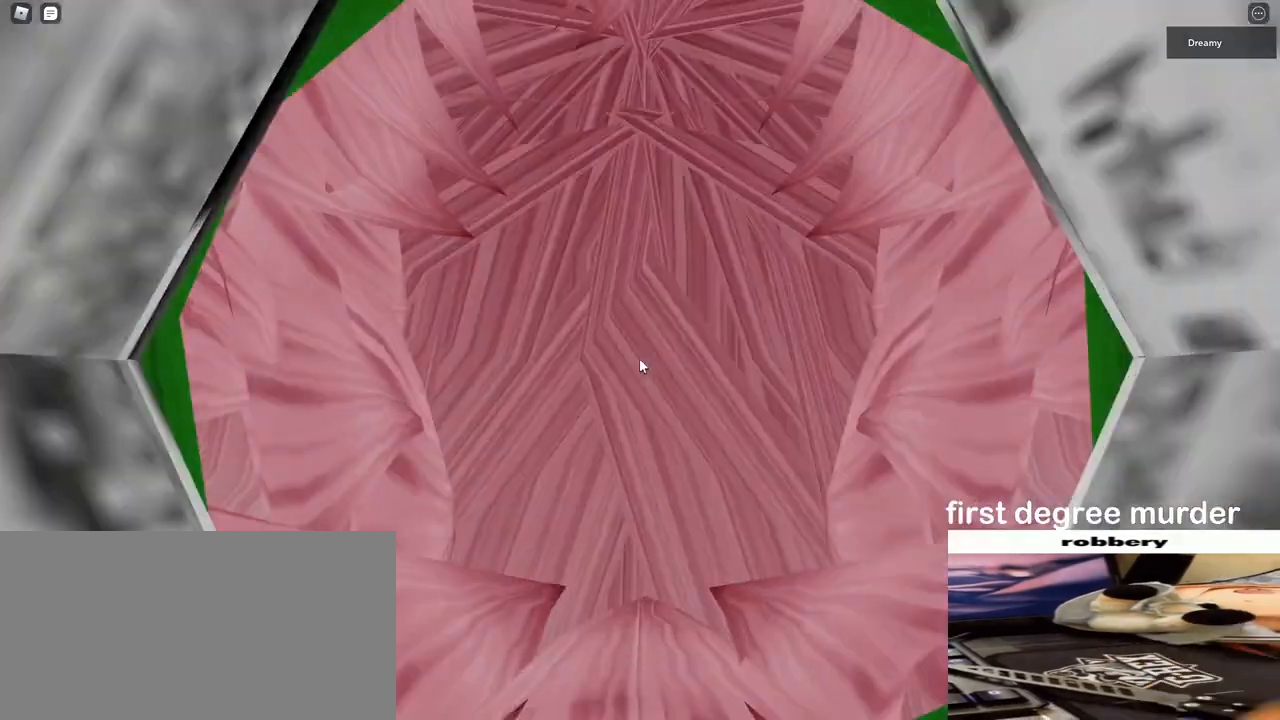
{"keys": ["s"], "mouse": ["right"], "events": [[100, "d", "down"], [150, "d", "up"], [333, "w", "down"], [400, "w", "up"], [500, "s", "down"]]}
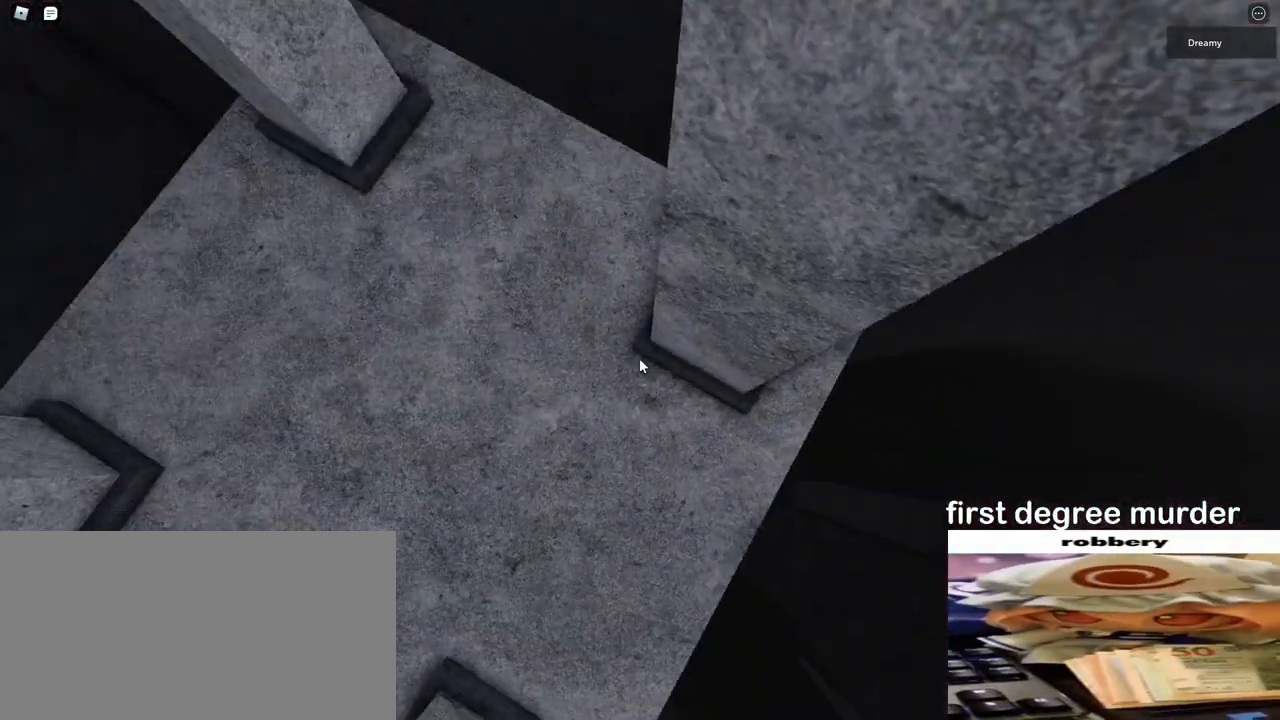
{"keys": [], "mouse": ["right"], "events": [[83, "s", "up"], [200, "w", "down"], [267, "w", "up"], [383, "s", "down"], [467, "s", "up"]]}
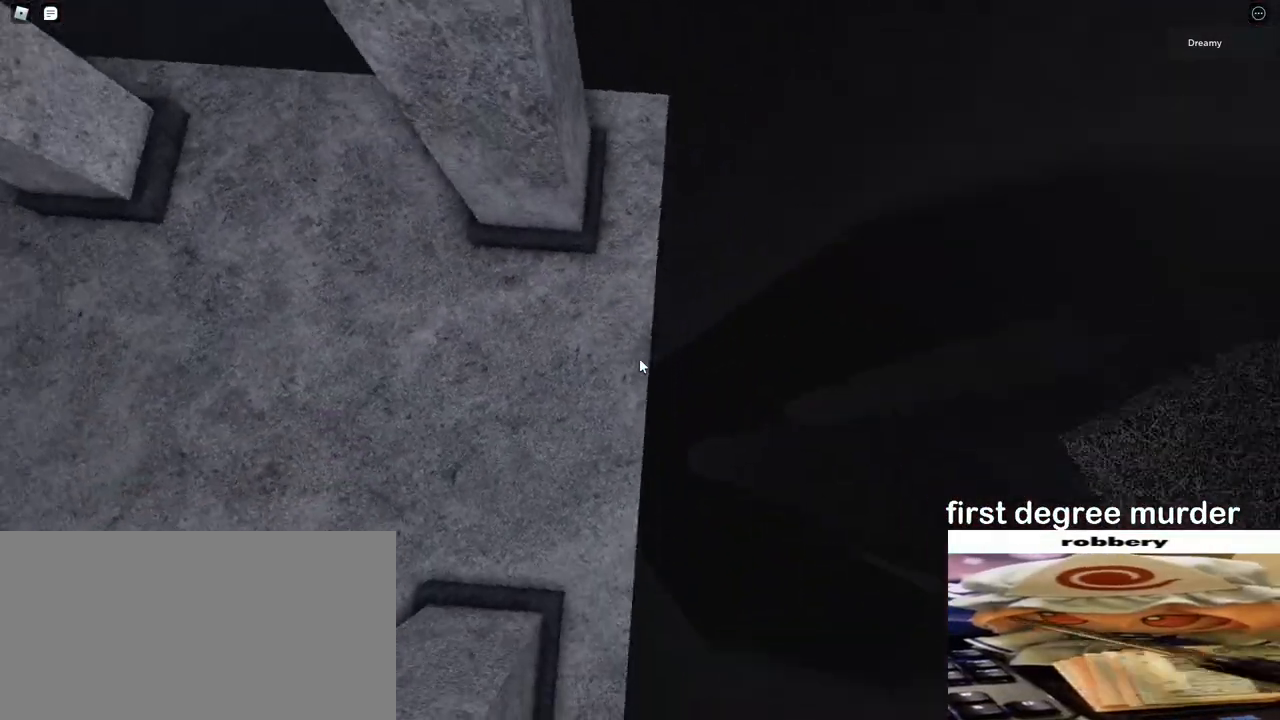
{"keys": [], "mouse": ["right"], "events": [[100, "w", "down"], [167, "w", "up"], [300, "s", "down"], [367, "s", "up"]]}
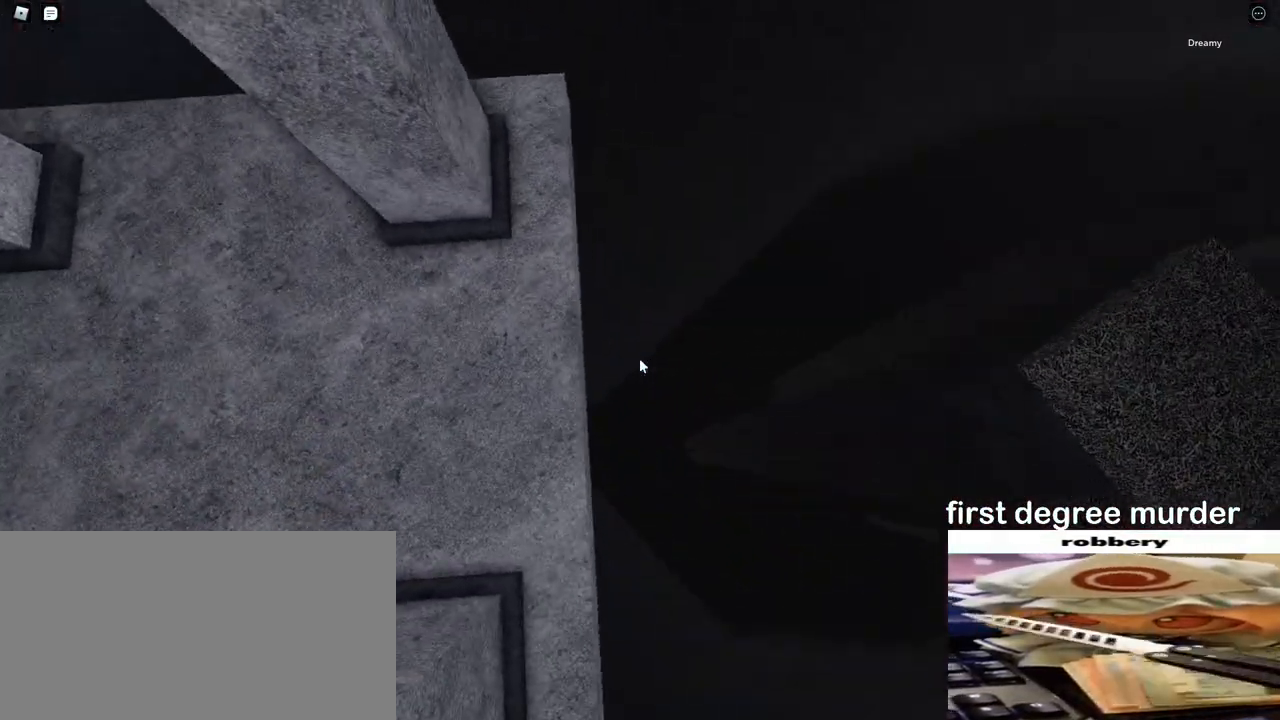
{"keys": [], "mouse": ["right"], "events": [[17, "w", "down"], [50, "w", "up"]]}
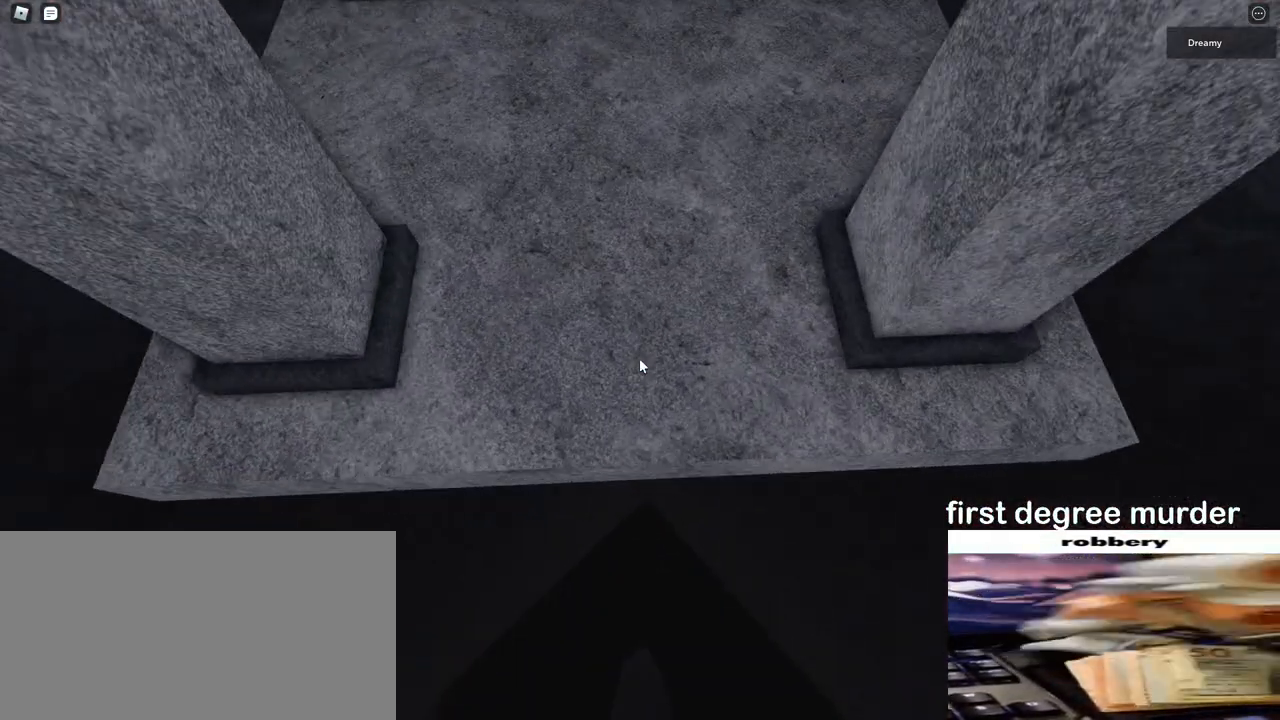
{"keys": [], "mouse": ["right"], "events": [[217, "mouse_right", "up"], [217, "mouse_wheel", "down"], [283, "mouse_right", "down"], [283, "mouse_wheel", "up"]]}
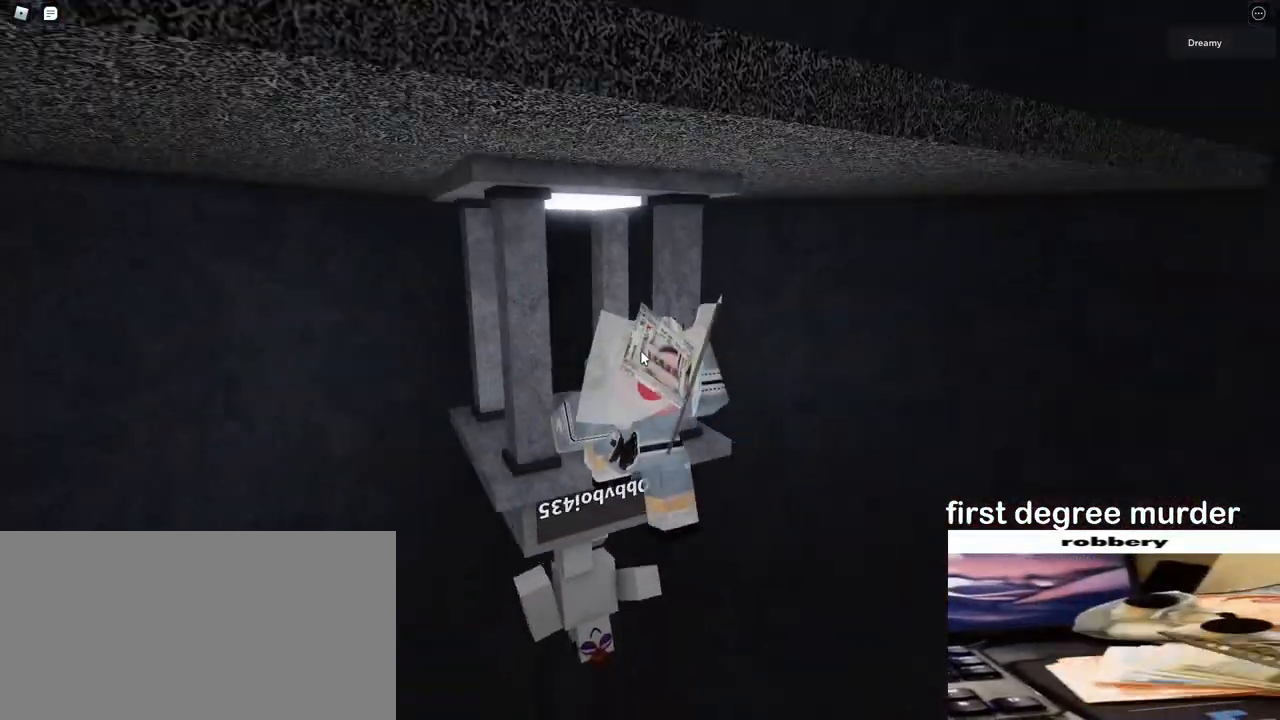
{"keys": [], "mouse": ["right"], "events": []}
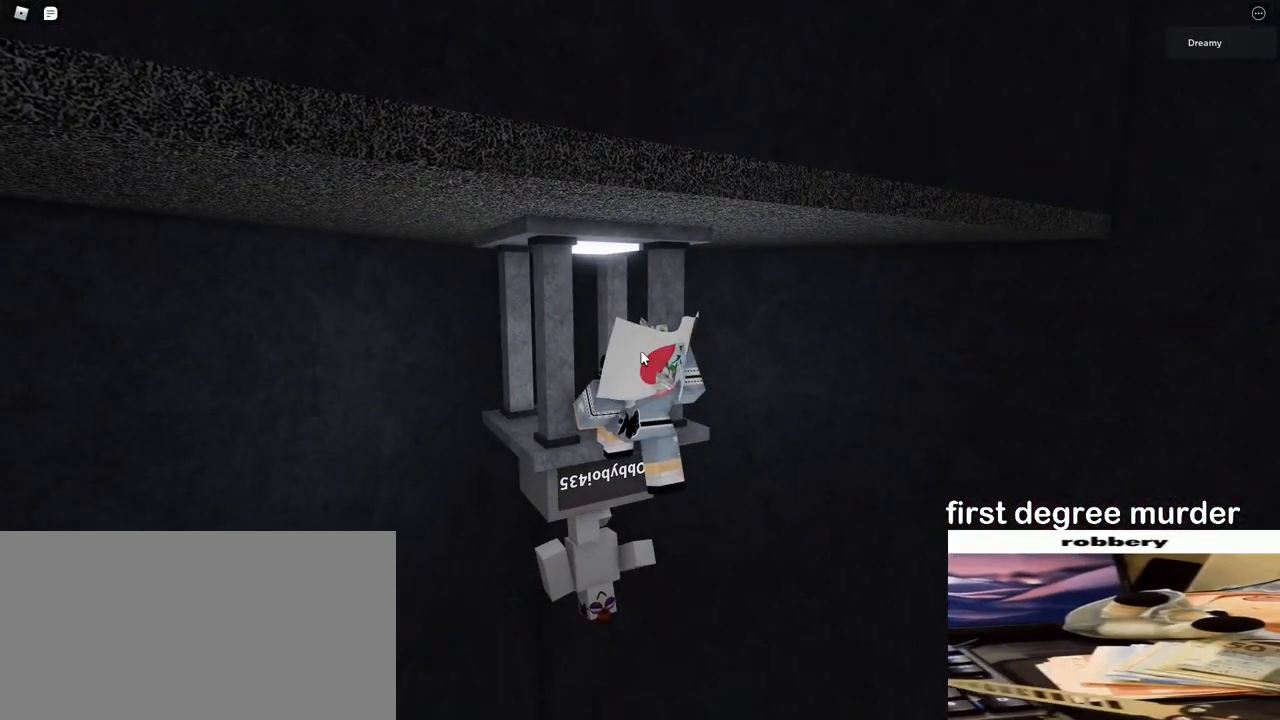
{"keys": [], "mouse": [], "events": [[50, "mouse_right", "up"]]}
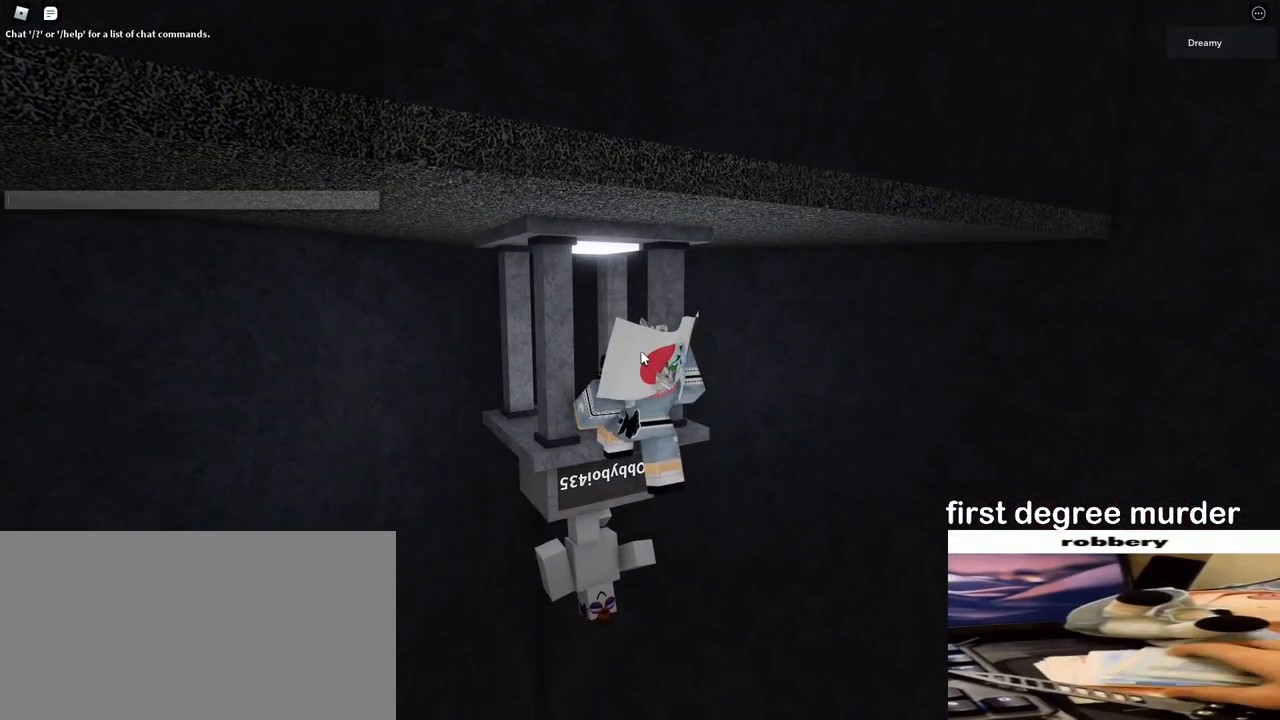
{"keys": [], "mouse": [], "events": []}
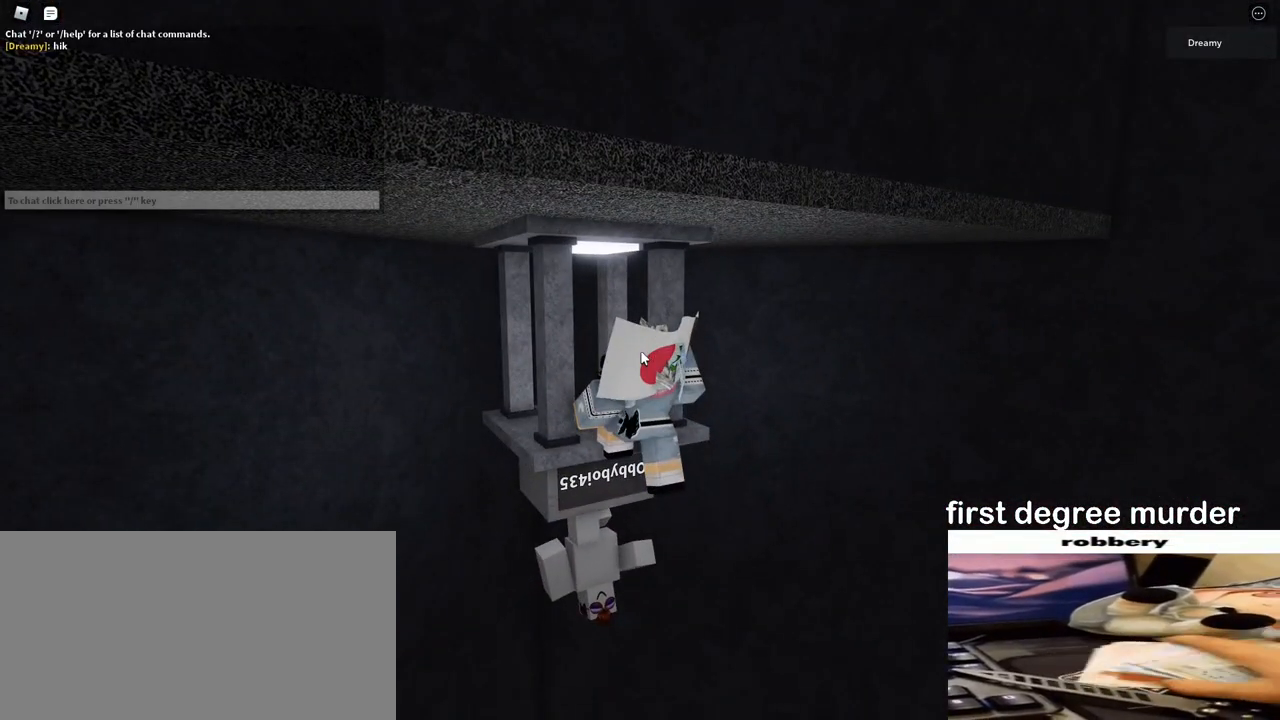
{"keys": [], "mouse": [], "events": []}